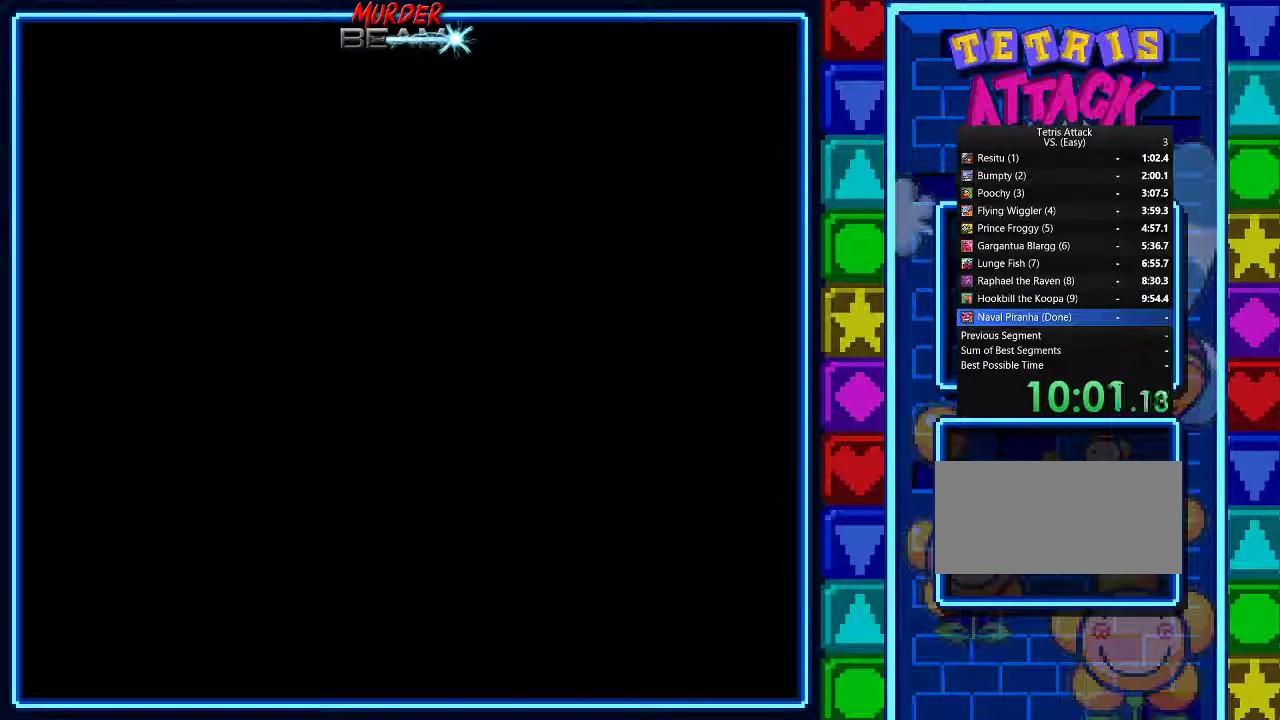
Gameplay with a controller (Nintendo layout); each line is a JSON object with the inputs held at the frame after it (dt_ms = milliseconds from this image to that frame). "events" lists button and stick changes between this image and that frame as [ms after this image, input, new state], when the widget could be followed in between. Not read: L3 R3 START.
{"dt_ms": 500, "buttons": [], "events": [[33, "A", "down"], [100, "A", "up"]]}
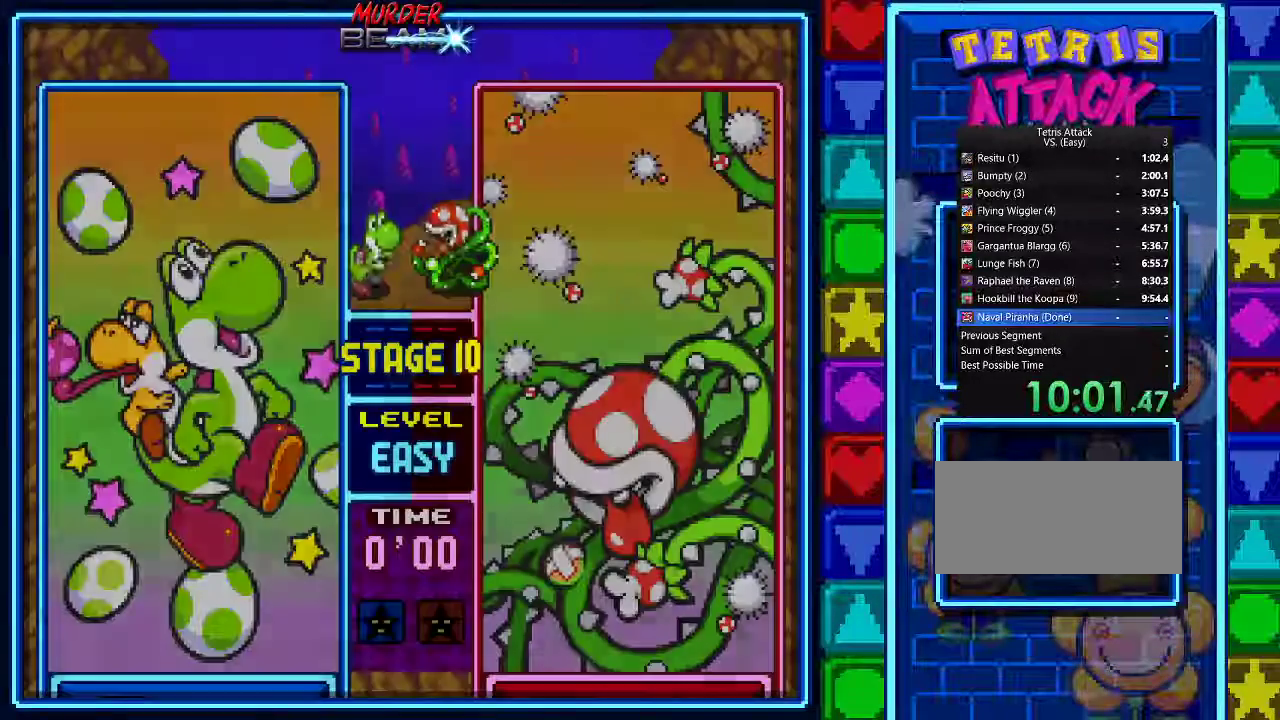
{"dt_ms": 500, "buttons": [], "events": [[167, "A", "down"], [267, "A", "up"], [333, "A", "down"], [400, "A", "up"]]}
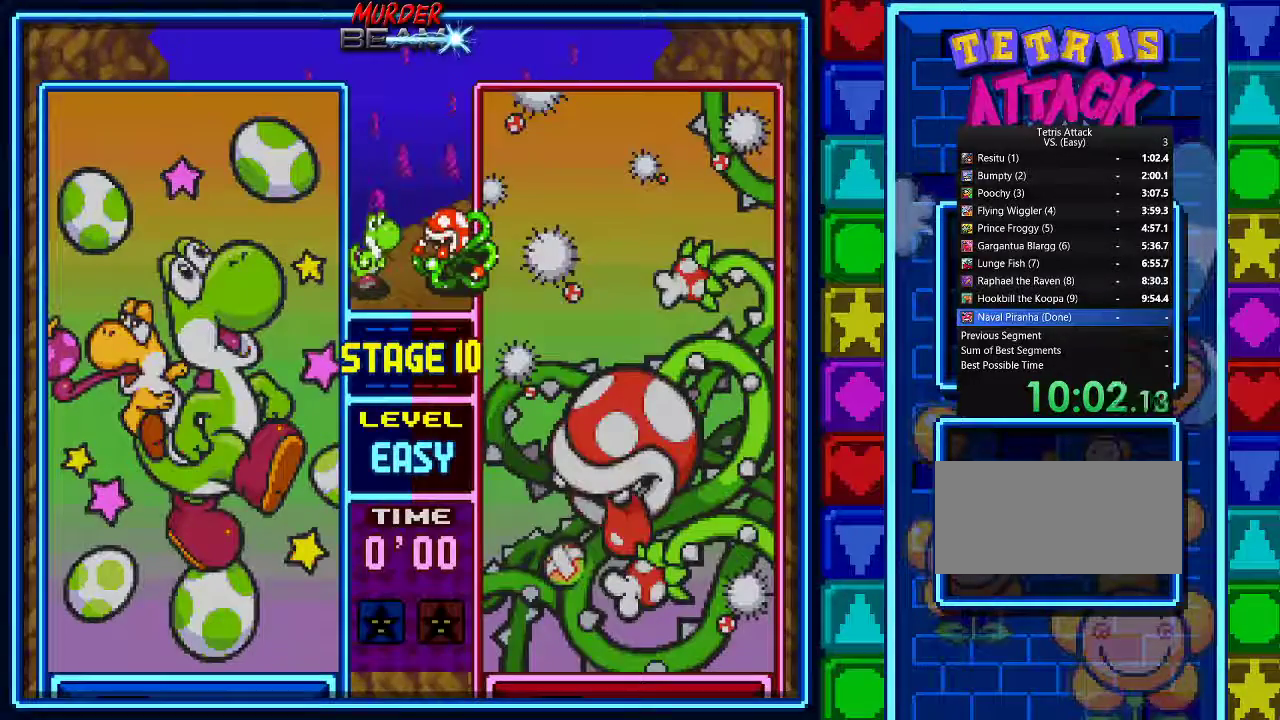
{"dt_ms": 500, "buttons": [], "events": []}
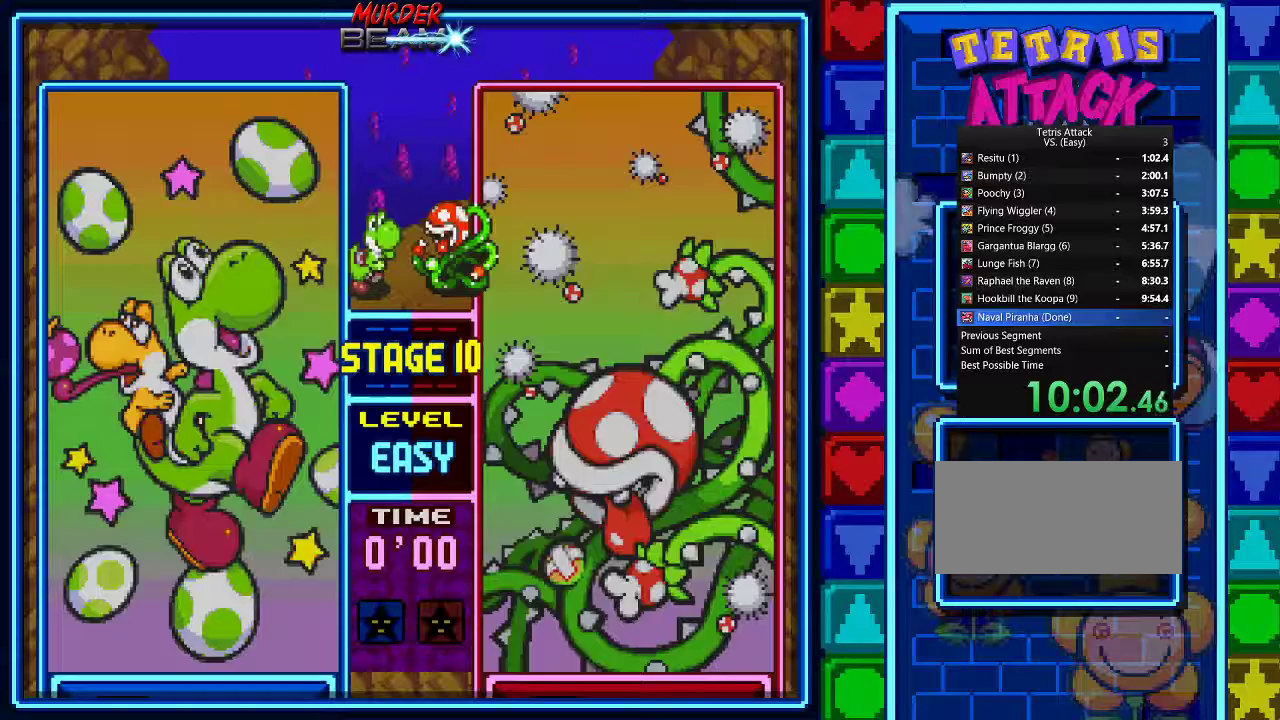
{"dt_ms": 500, "buttons": [], "events": []}
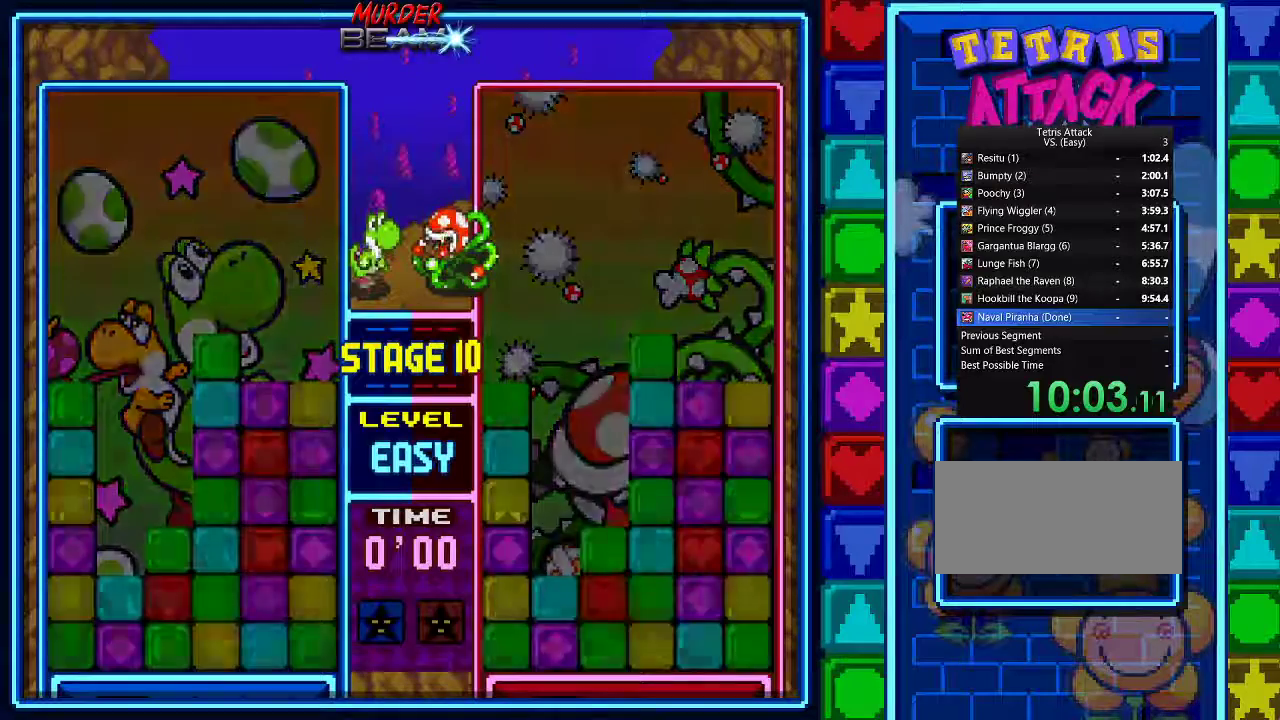
{"dt_ms": 500, "buttons": [], "events": []}
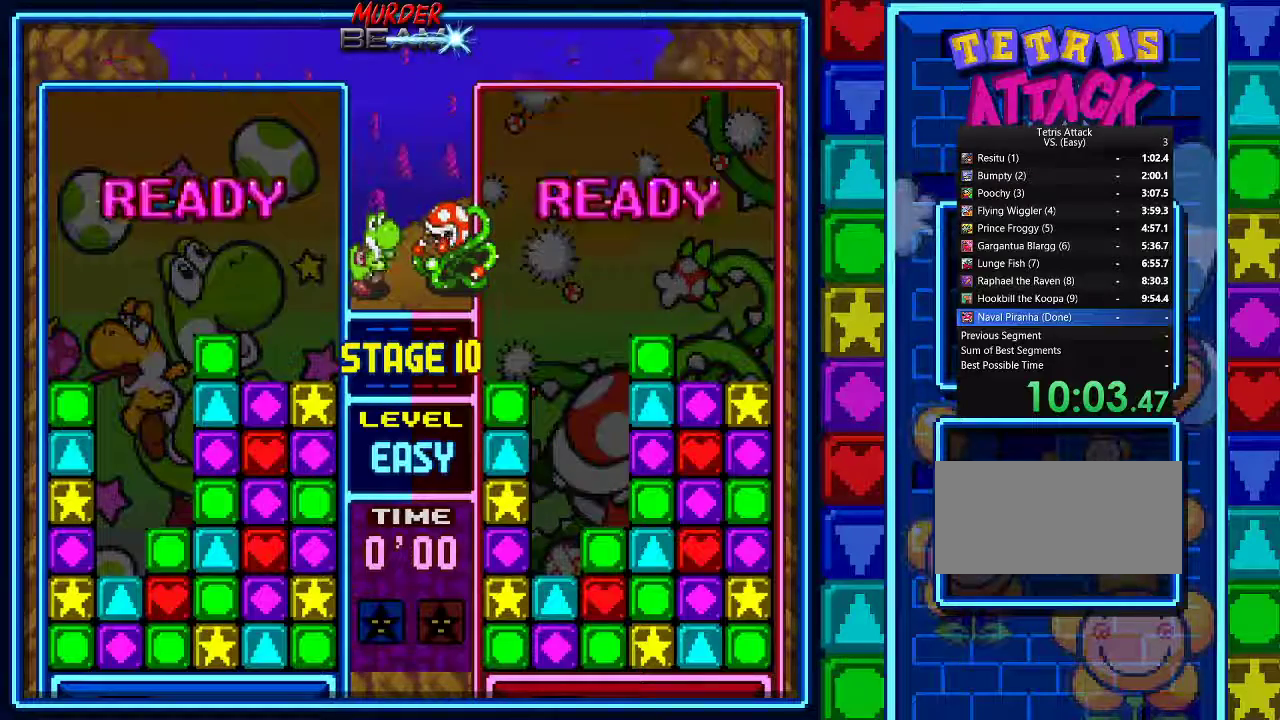
{"dt_ms": 500, "buttons": [], "events": []}
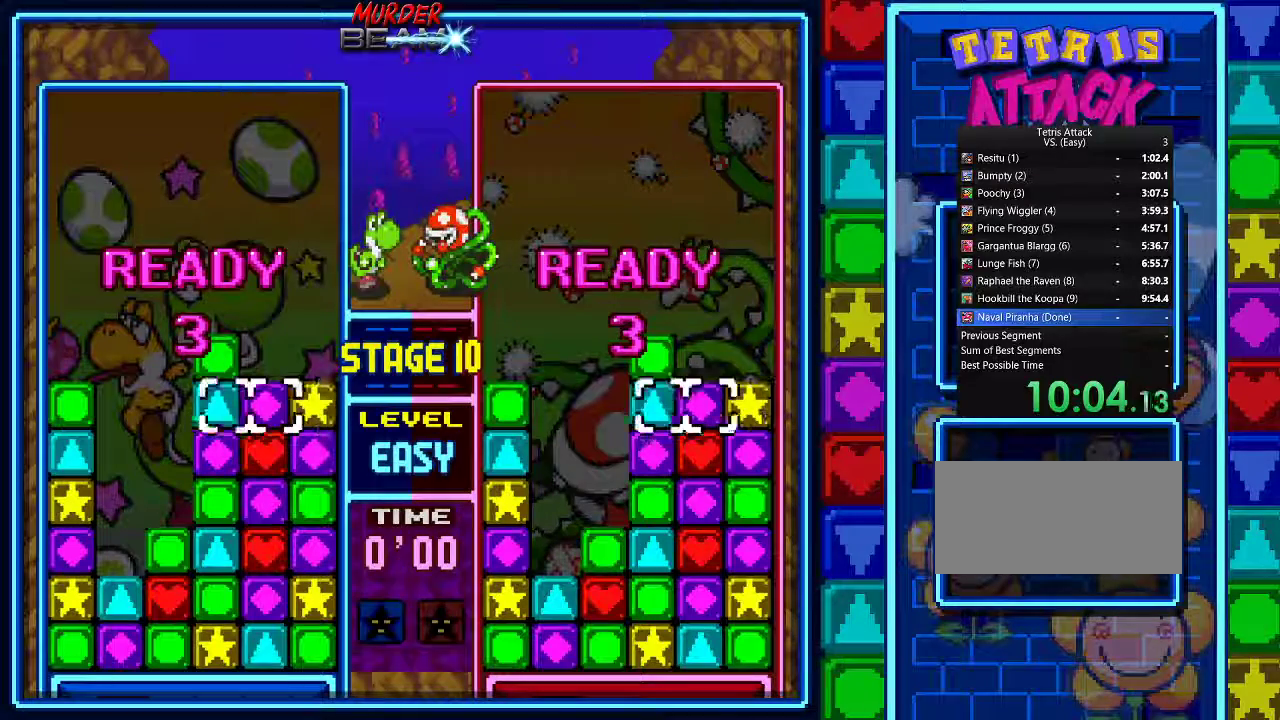
{"dt_ms": 1000, "buttons": []}
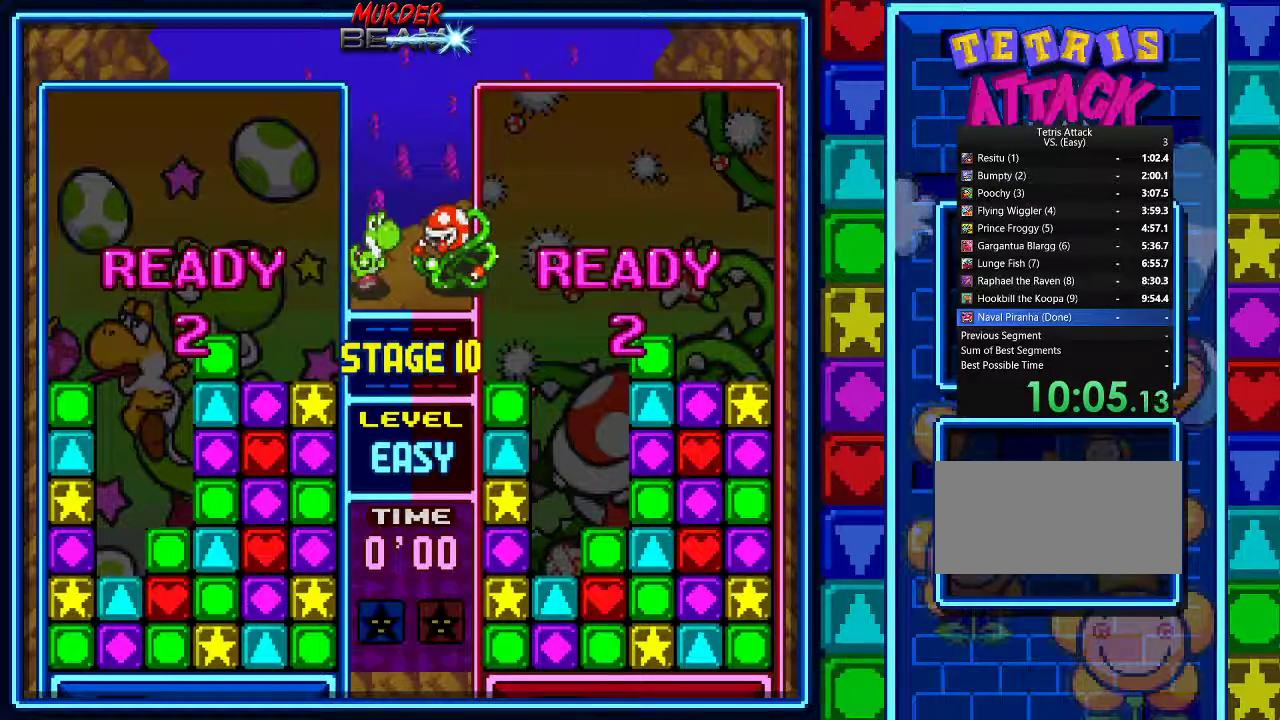
{"dt_ms": 500, "buttons": [], "events": [[33, "A", "down"], [100, "A", "up"], [200, "A", "down"], [267, "A", "up"], [333, "A", "down"], [433, "A", "up"]]}
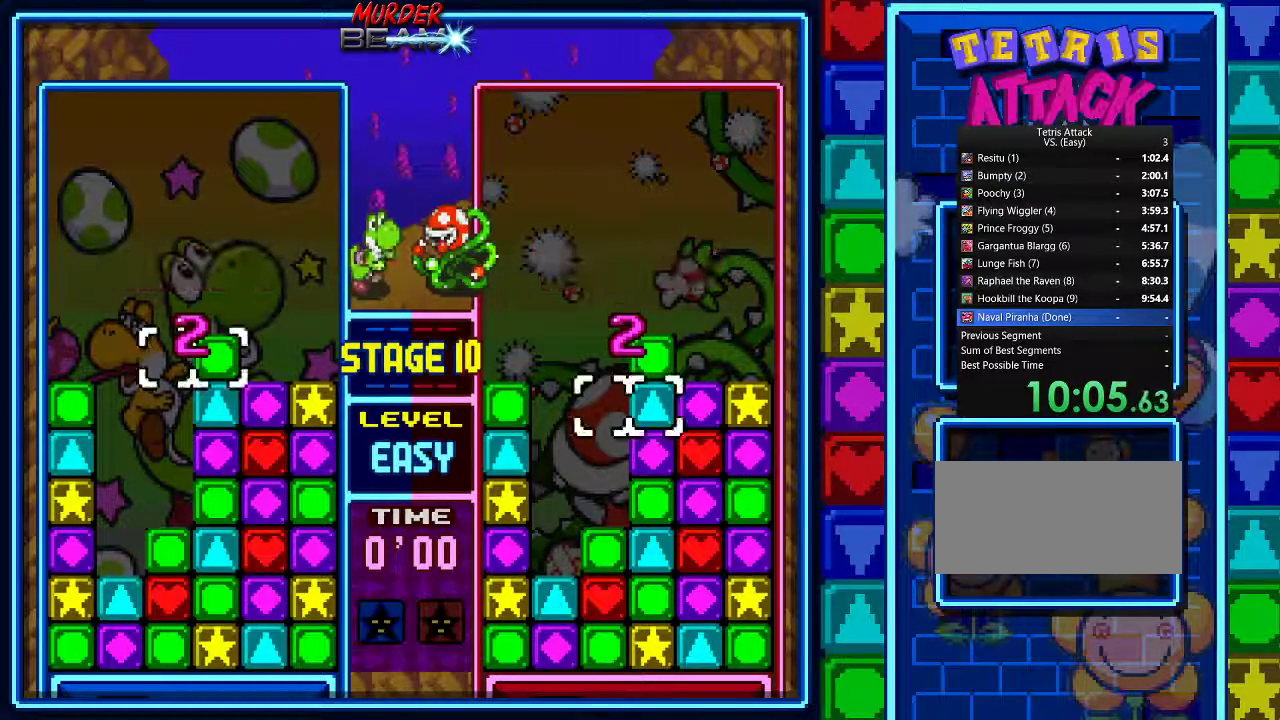
{"dt_ms": 500, "buttons": [], "events": [[67, "A", "down"], [133, "A", "up"], [200, "A", "down"], [267, "A", "up"], [367, "A", "down"], [433, "A", "up"]]}
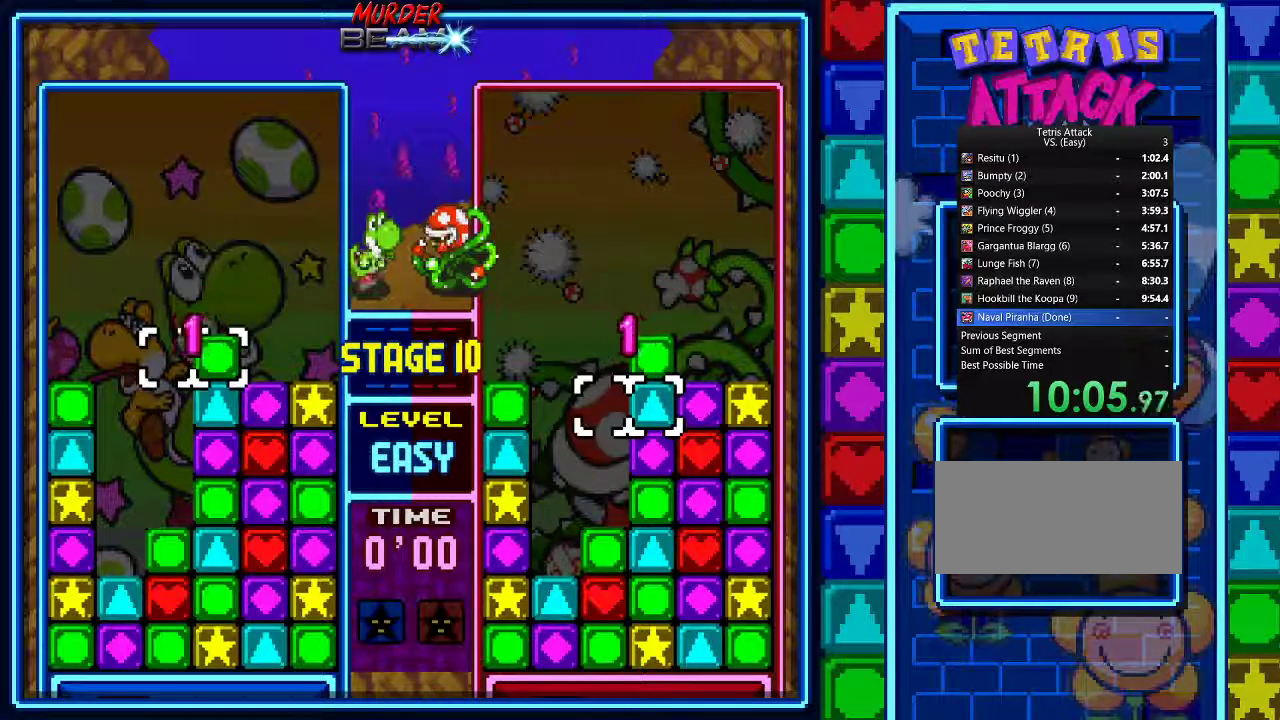
{"dt_ms": 500, "buttons": ["A"], "events": [[33, "A", "down"], [100, "A", "up"], [167, "A", "down"], [267, "A", "up"], [333, "A", "down"], [433, "A", "up"], [500, "A", "down"]]}
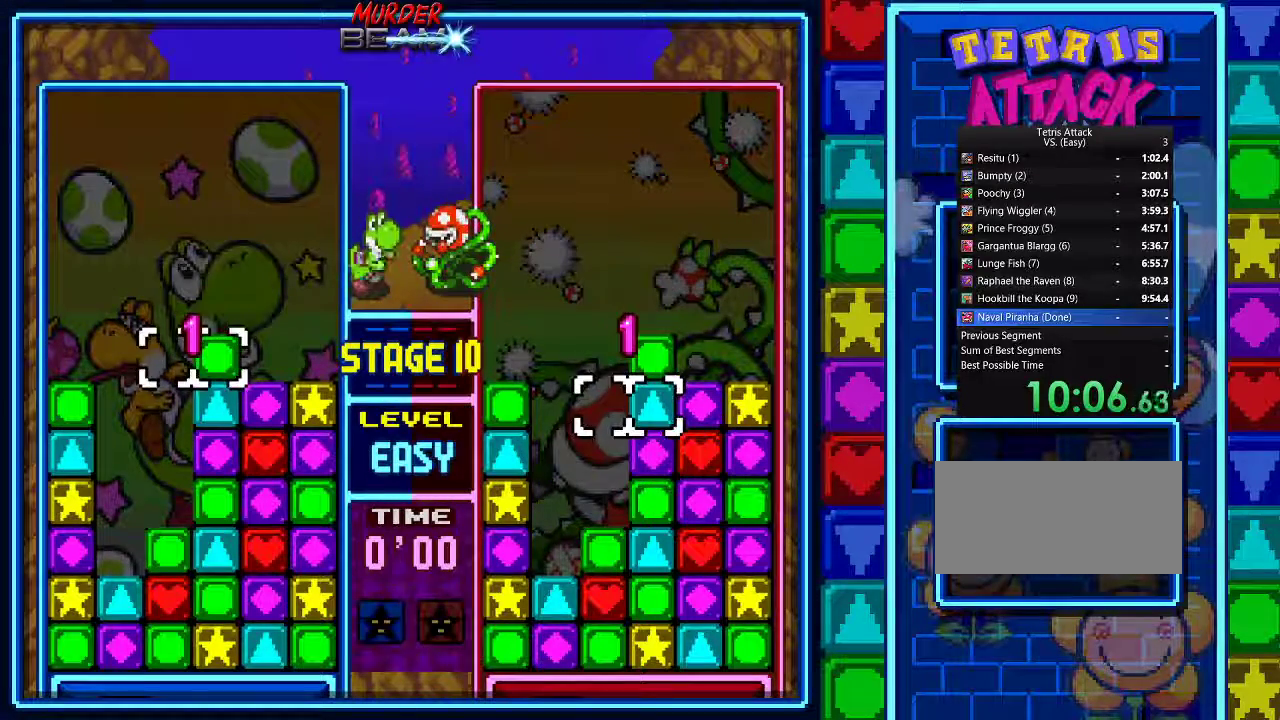
{"dt_ms": 500, "buttons": ["A"], "events": [[67, "A", "up"], [167, "A", "down"], [233, "A", "up"], [300, "A", "down"], [400, "A", "up"], [467, "A", "down"]]}
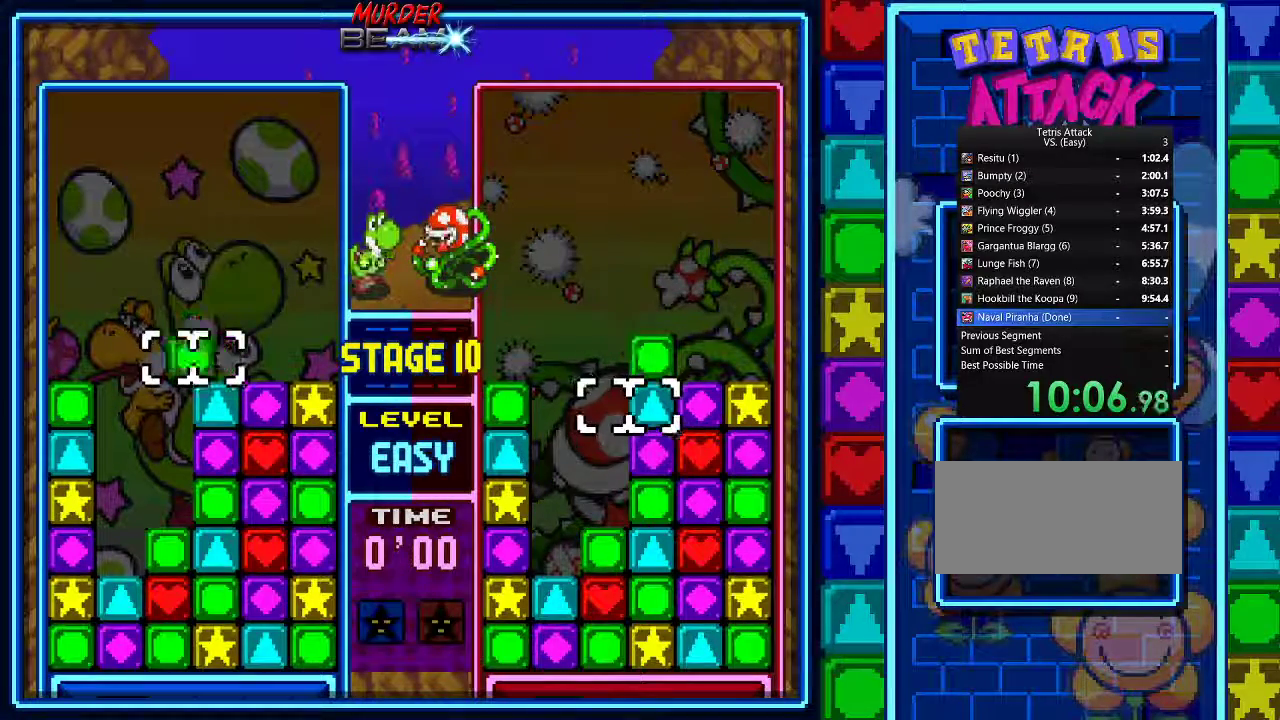
{"dt_ms": 500, "buttons": ["A"], "events": [[67, "A", "up"], [200, "A", "down"], [300, "A", "up"], [400, "DPAD_DOWN", "down"], [500, "A", "down"], [500, "DPAD_DOWN", "up"]]}
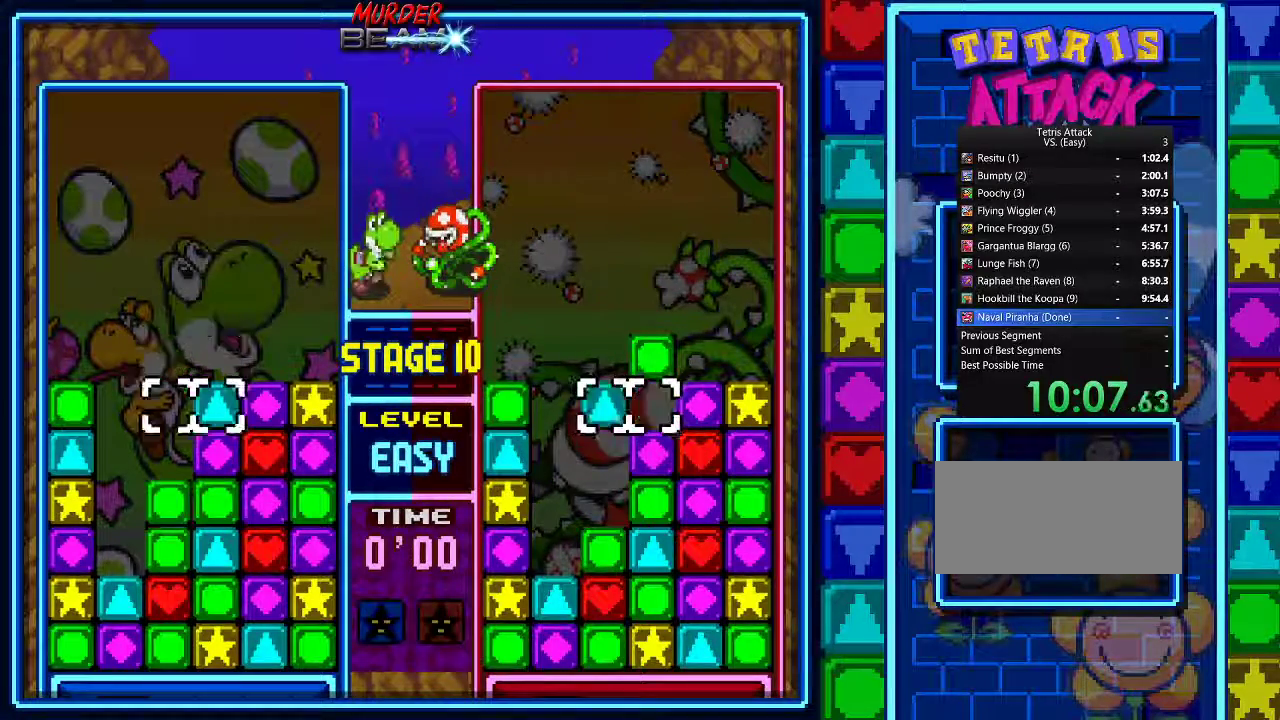
{"dt_ms": 500, "buttons": ["DPAD_LEFT"], "events": [[100, "A", "up"], [100, "DPAD_LEFT", "down"], [167, "A", "down"], [267, "A", "up"]]}
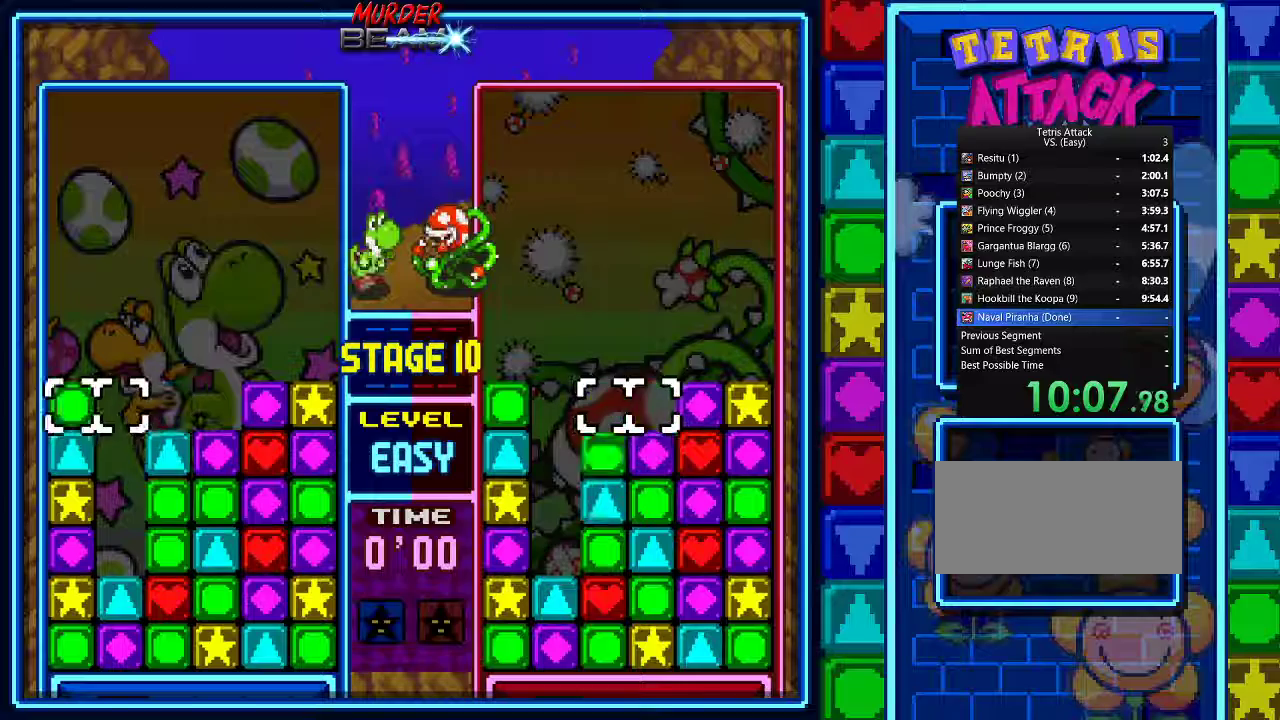
{"dt_ms": 500, "buttons": [], "events": [[67, "A", "down"], [167, "A", "up"], [167, "DPAD_LEFT", "up"], [233, "DPAD_RIGHT", "down"], [333, "DPAD_RIGHT", "up"], [400, "DPAD_RIGHT", "down"], [500, "DPAD_RIGHT", "up"]]}
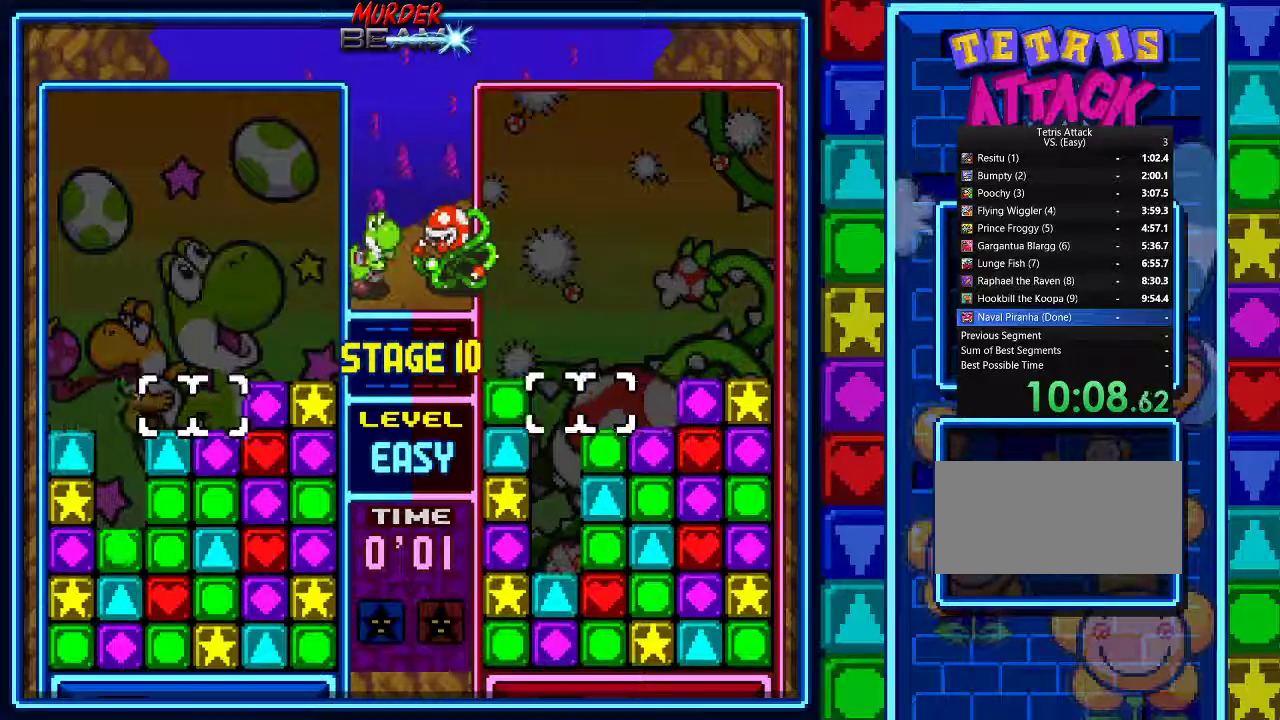
{"dt_ms": 500, "buttons": ["A"], "events": [[67, "DPAD_RIGHT", "down"], [133, "DPAD_RIGHT", "up"], [233, "A", "down"], [367, "A", "up"], [367, "DPAD_LEFT", "down"], [433, "A", "down"], [433, "DPAD_LEFT", "up"]]}
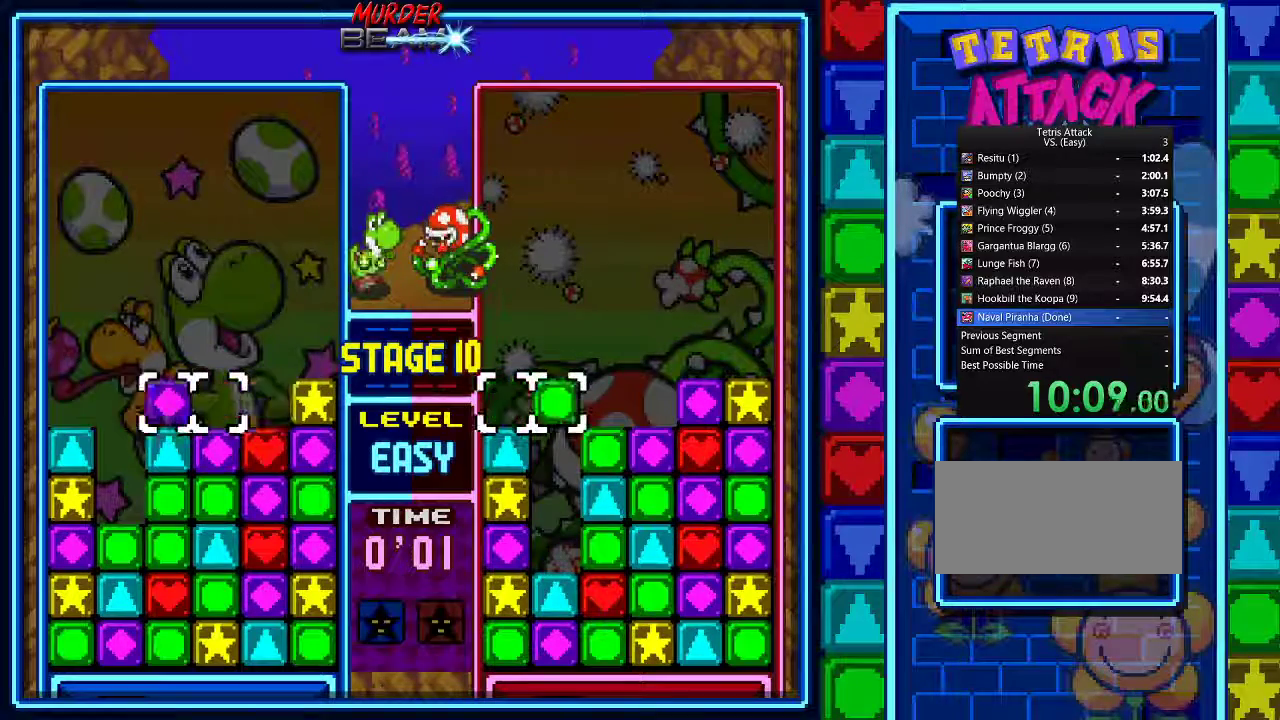
{"dt_ms": 500, "buttons": ["DPAD_RIGHT"], "events": [[33, "A", "up"], [67, "DPAD_LEFT", "down"], [100, "A", "down"], [133, "DPAD_LEFT", "up"], [200, "A", "up"], [467, "DPAD_RIGHT", "down"]]}
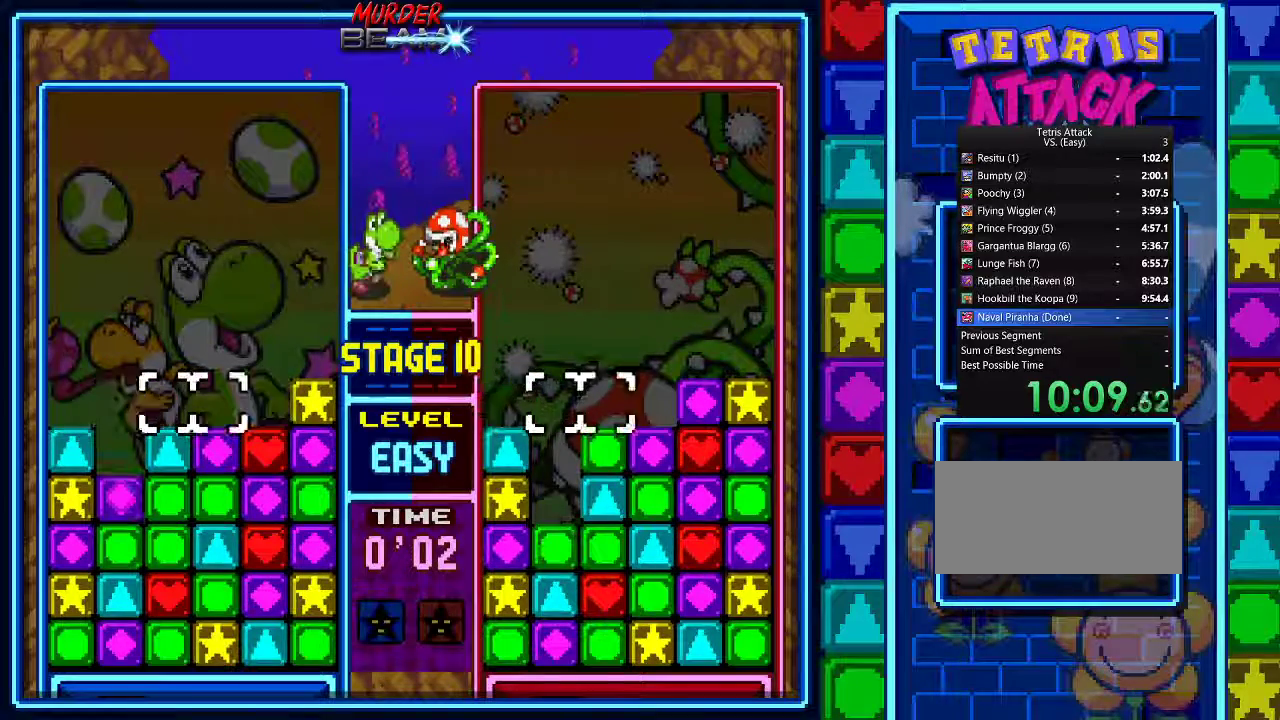
{"dt_ms": 500, "buttons": ["R1", "DPAD_DOWN"], "events": [[33, "DPAD_RIGHT", "up"], [133, "DPAD_RIGHT", "down"], [200, "DPAD_RIGHT", "up"], [267, "DPAD_RIGHT", "down"], [367, "DPAD_RIGHT", "up"], [367, "R1", "down"], [500, "DPAD_DOWN", "down"]]}
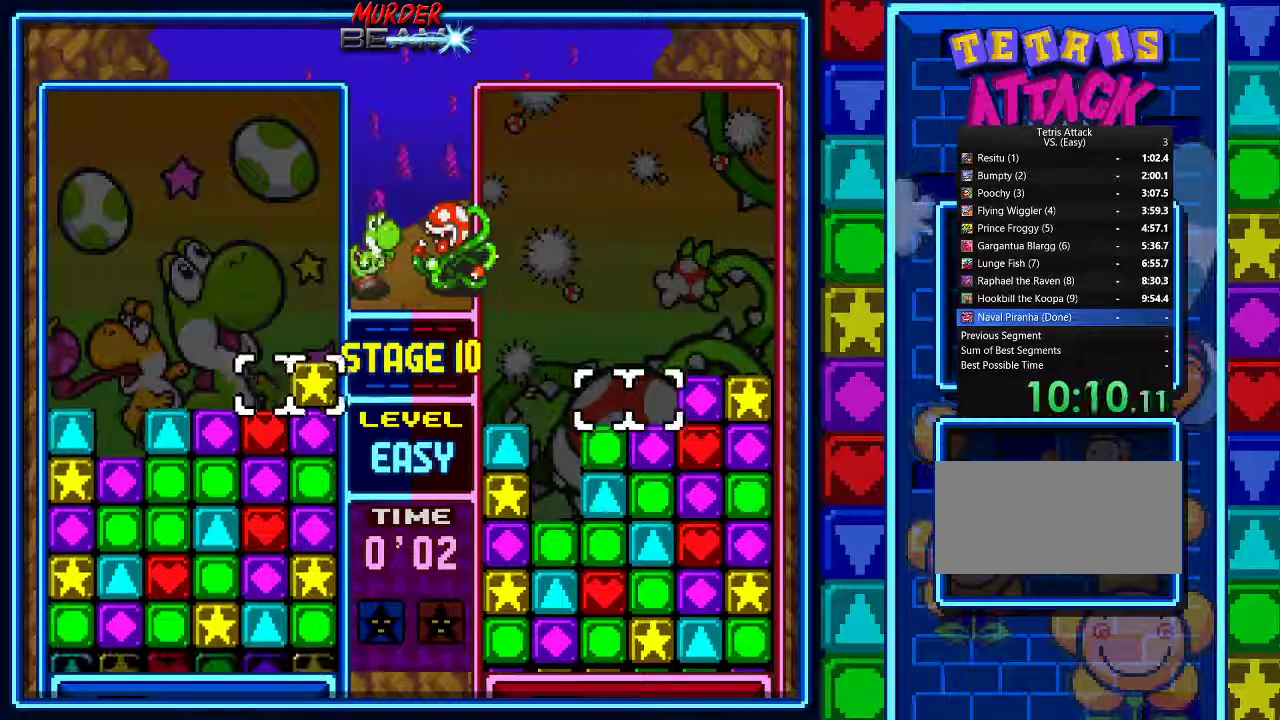
{"dt_ms": 500, "buttons": ["R1", "DPAD_DOWN"], "events": [[67, "DPAD_DOWN", "up"], [233, "A", "down"], [300, "A", "up"], [333, "DPAD_DOWN", "down"]]}